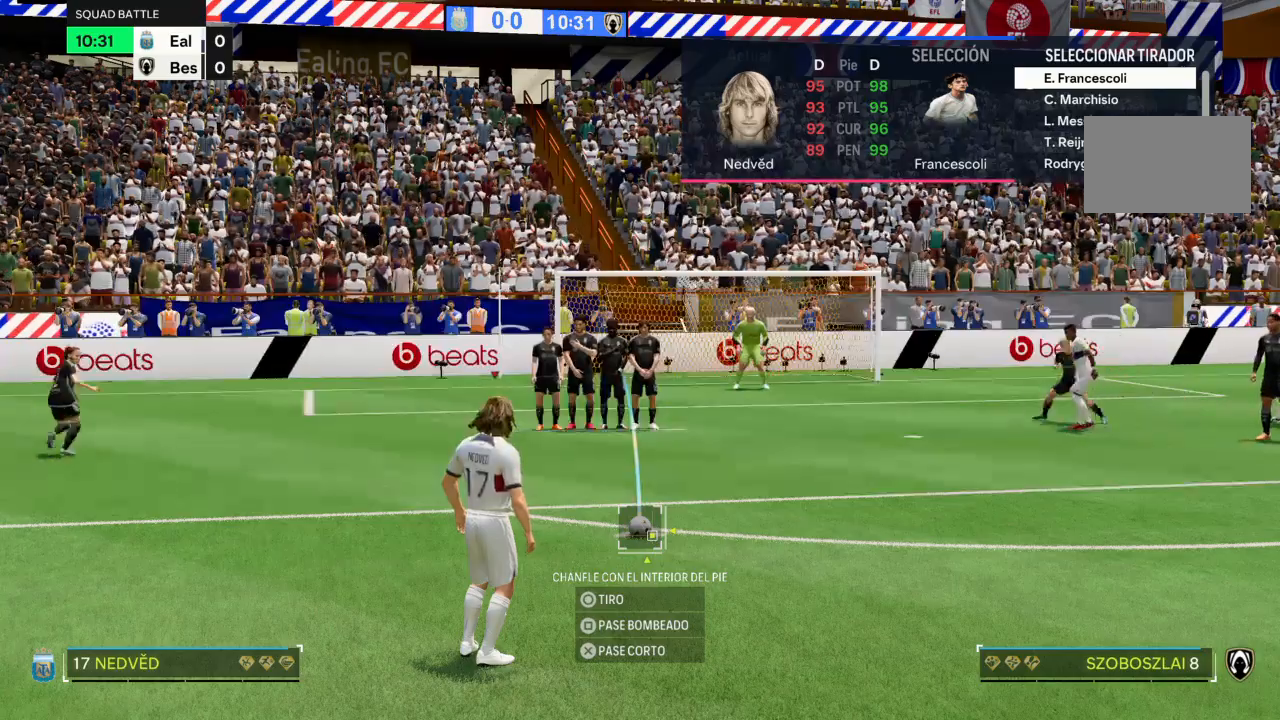
Gameplay with a controller (PlayStation layout); each line is a JSON object with the inputs held at the frame after it. "events" lists button and stick changes between this image and that frame as [ms after this image, input, new state], when the widget could be followed in between. Not read: L3 R3.
{"buttons": ["R2"], "left_stick": "center", "right_stick": "center", "events": []}
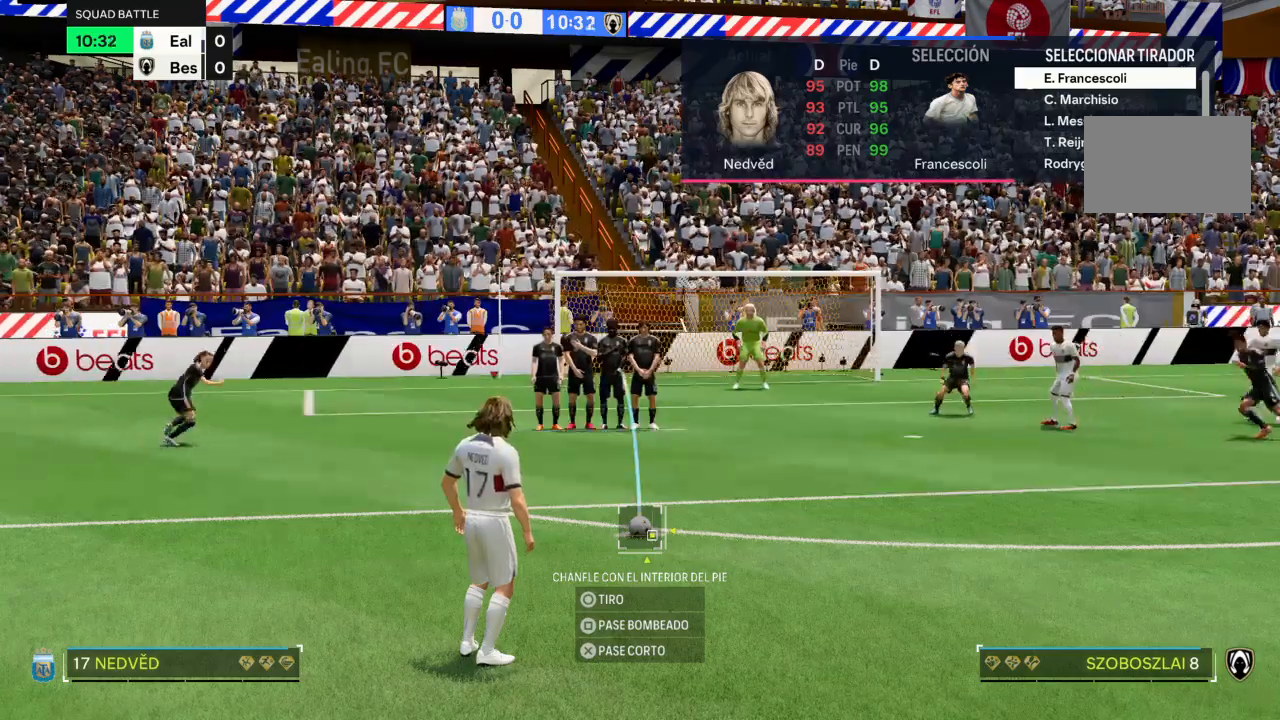
{"buttons": ["R2"], "left_stick": "down", "right_stick": "center", "events": [[200, "left_stick", "down"], [367, "left_stick", "center"], [467, "left_stick", "down"]]}
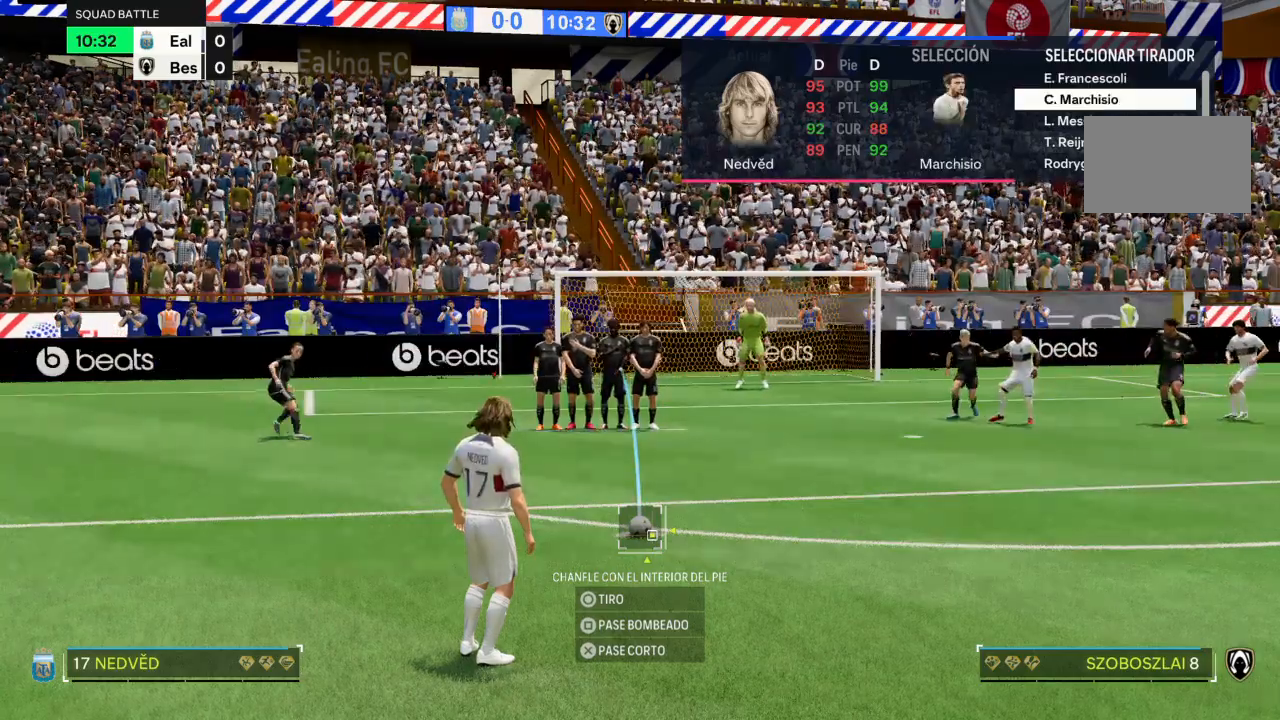
{"buttons": ["R2"], "left_stick": "center", "right_stick": "center", "events": [[101, "left_stick", "center"]]}
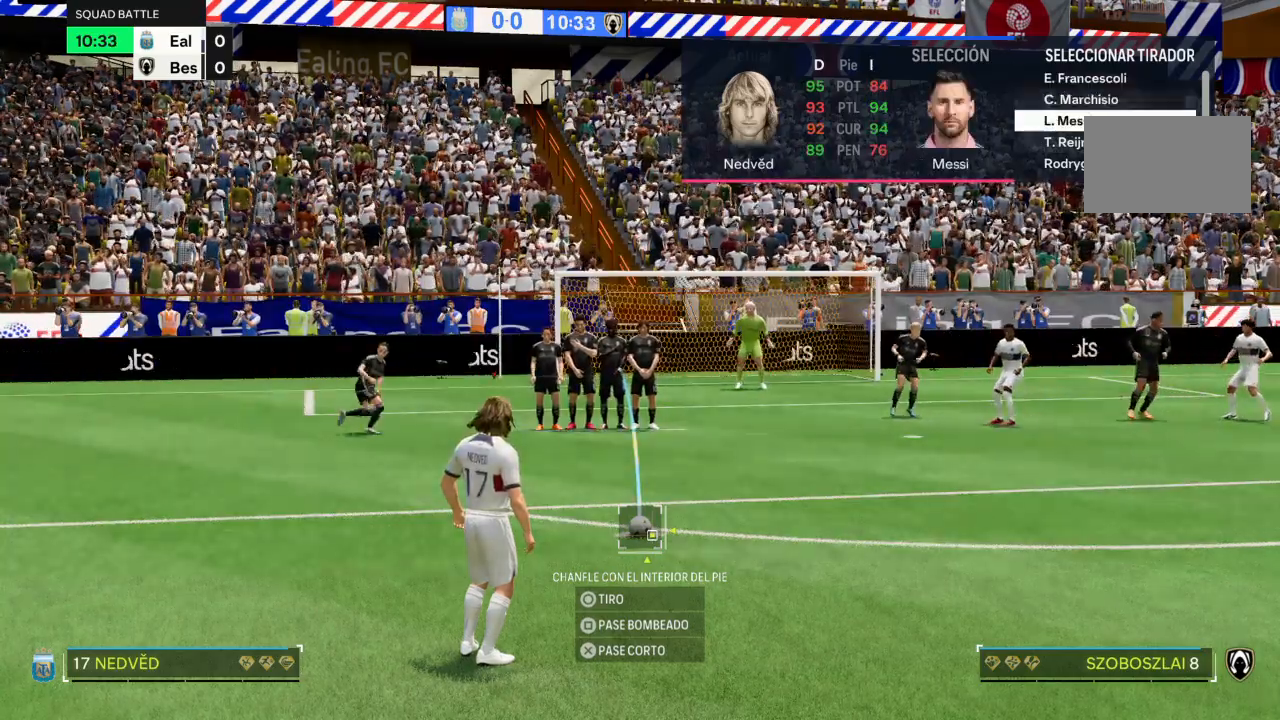
{"buttons": ["R2"], "left_stick": "center", "right_stick": "center", "events": []}
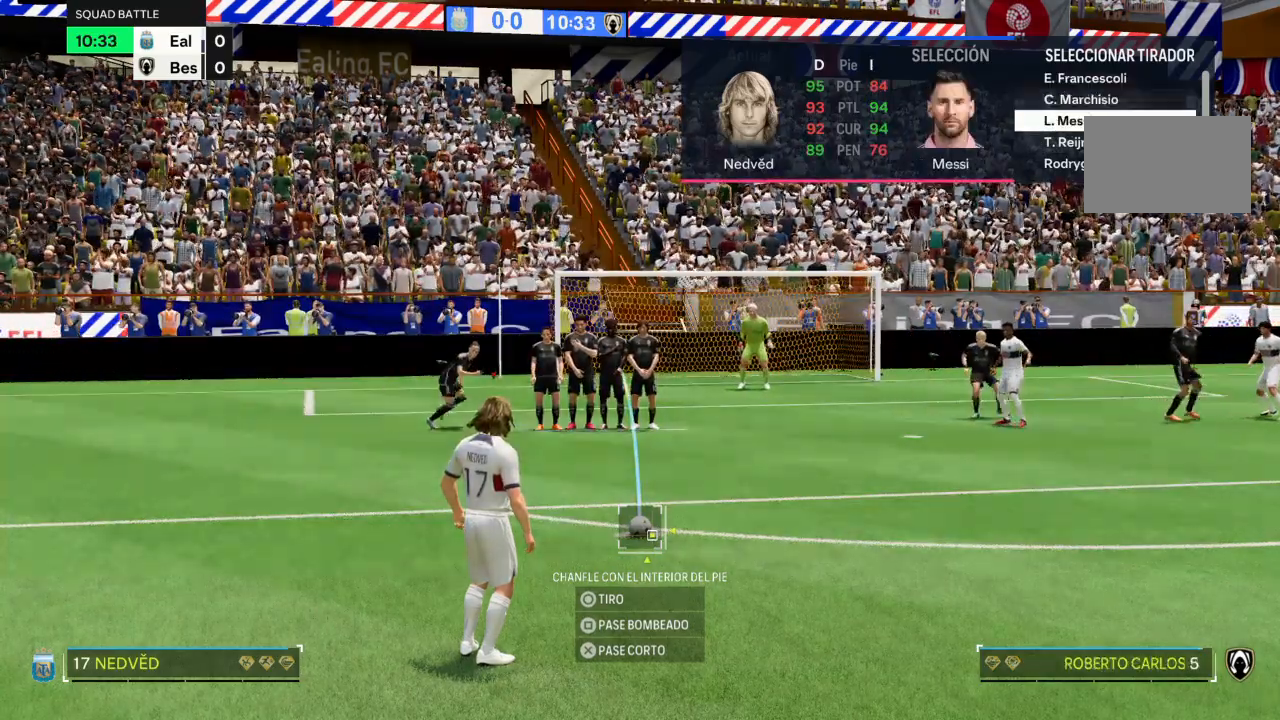
{"buttons": ["R2"], "left_stick": "center", "right_stick": "center", "events": [[101, "R2", "up"], [201, "CROSS", "down"], [201, "R2", "down"], [334, "CROSS", "up"]]}